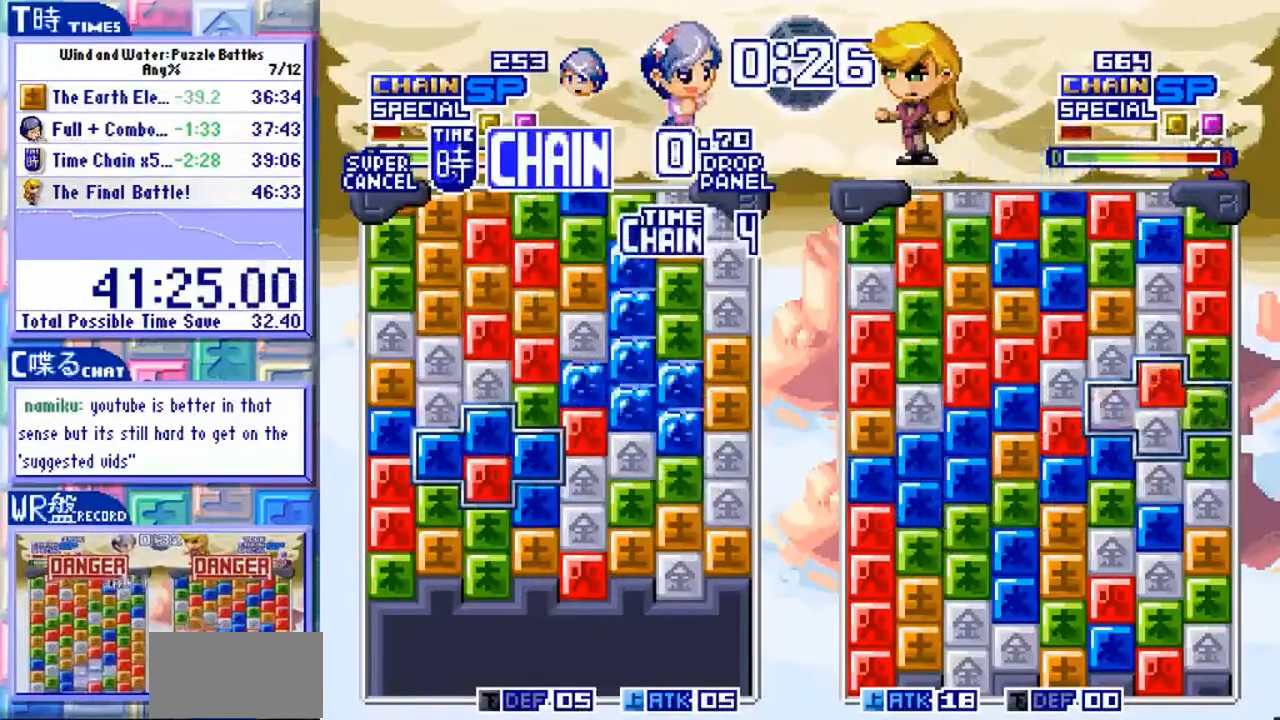
Gameplay with a controller (arcade stick); each line is a JSON object with the inputs held at the frame after it. "events" lists button and stick changes between this image and that frame as [ms after this image, input, new state], when the widget could be followed in between. Not read: L3 R3.
{"buttons": ["Y"], "left_stick": "center", "events": [[167, "left_stick", "left"], [300, "left_stick", "up"], [467, "Y", "down"], [467, "left_stick", "center"]]}
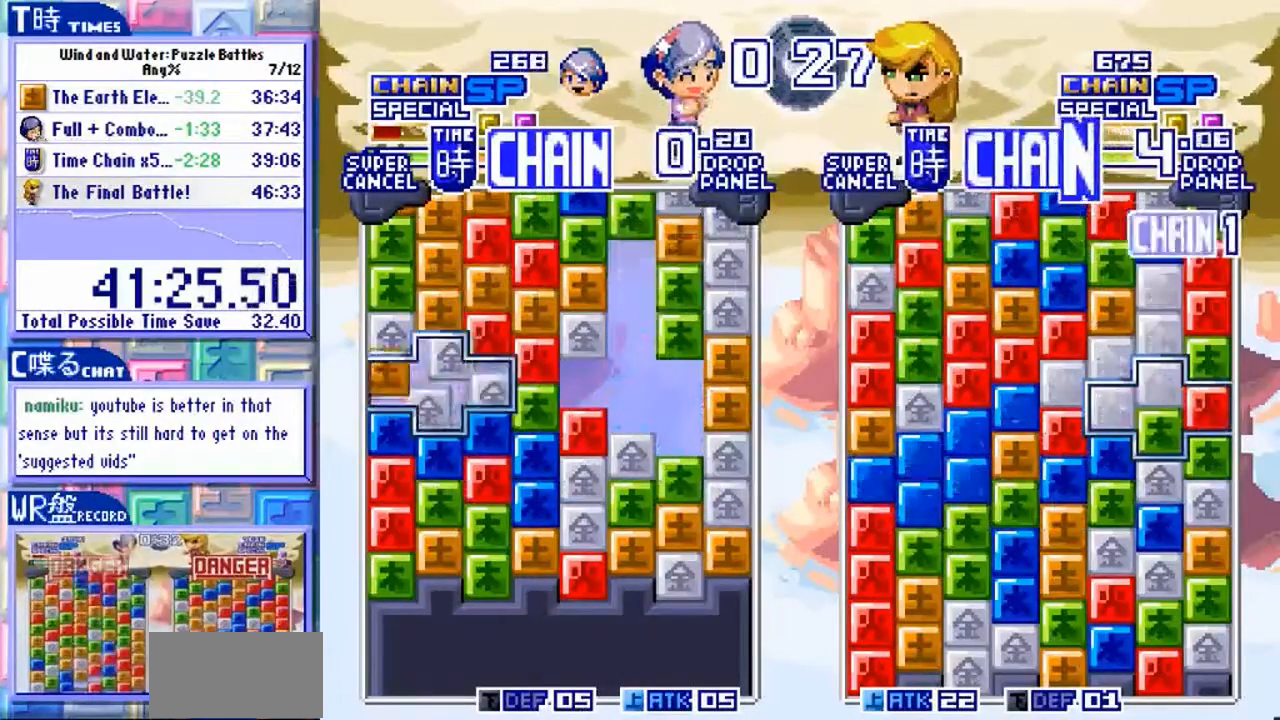
{"buttons": [], "left_stick": "center", "events": [[33, "Y", "up"]]}
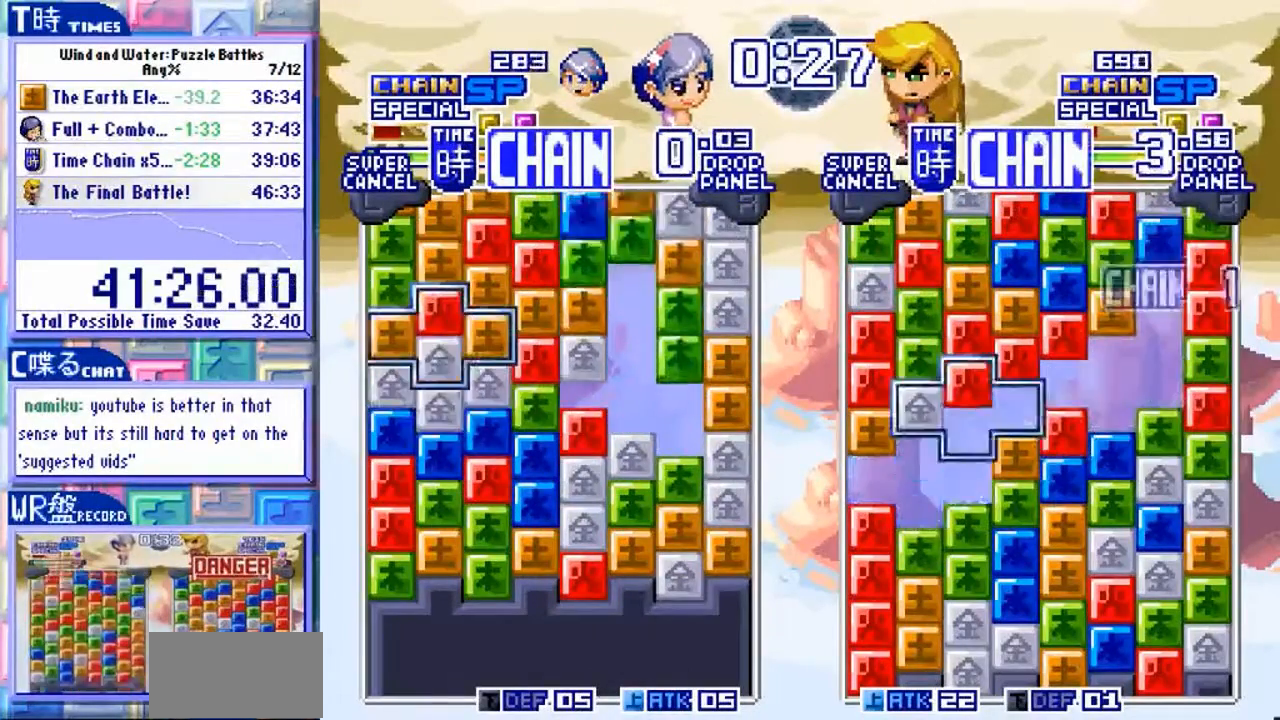
{"buttons": [], "left_stick": "down-right", "events": [[67, "left_stick", "down-right"]]}
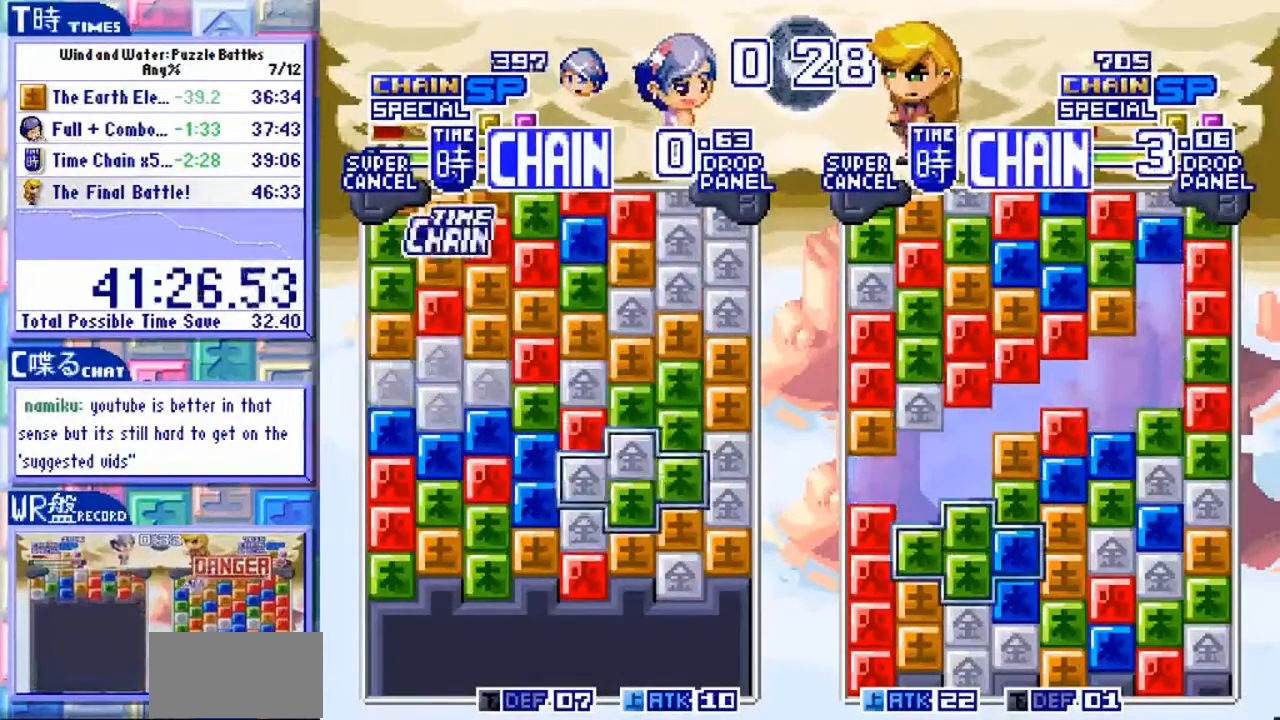
{"buttons": [], "left_stick": "up", "events": [[167, "left_stick", "center"], [400, "left_stick", "up"]]}
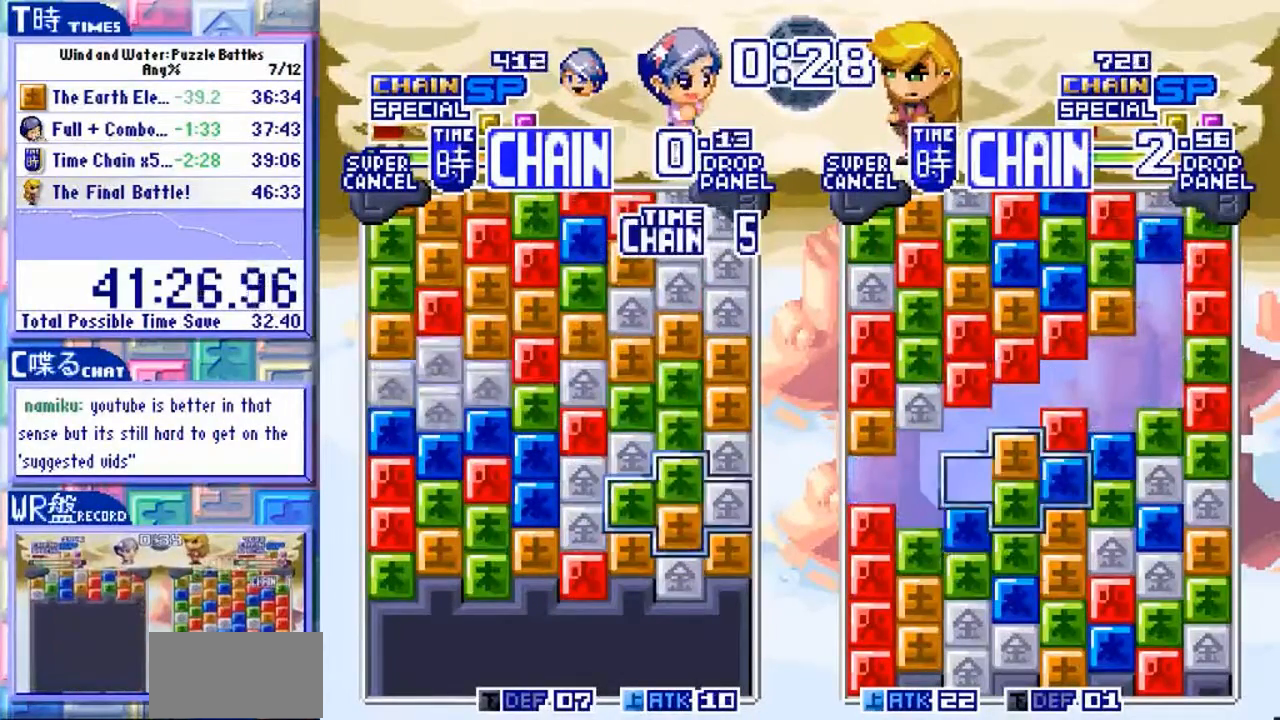
{"buttons": [], "left_stick": "up", "events": [[33, "left_stick", "center"], [67, "Y", "down"], [167, "Y", "up"], [233, "Y", "down"], [300, "Y", "up"], [467, "left_stick", "up"]]}
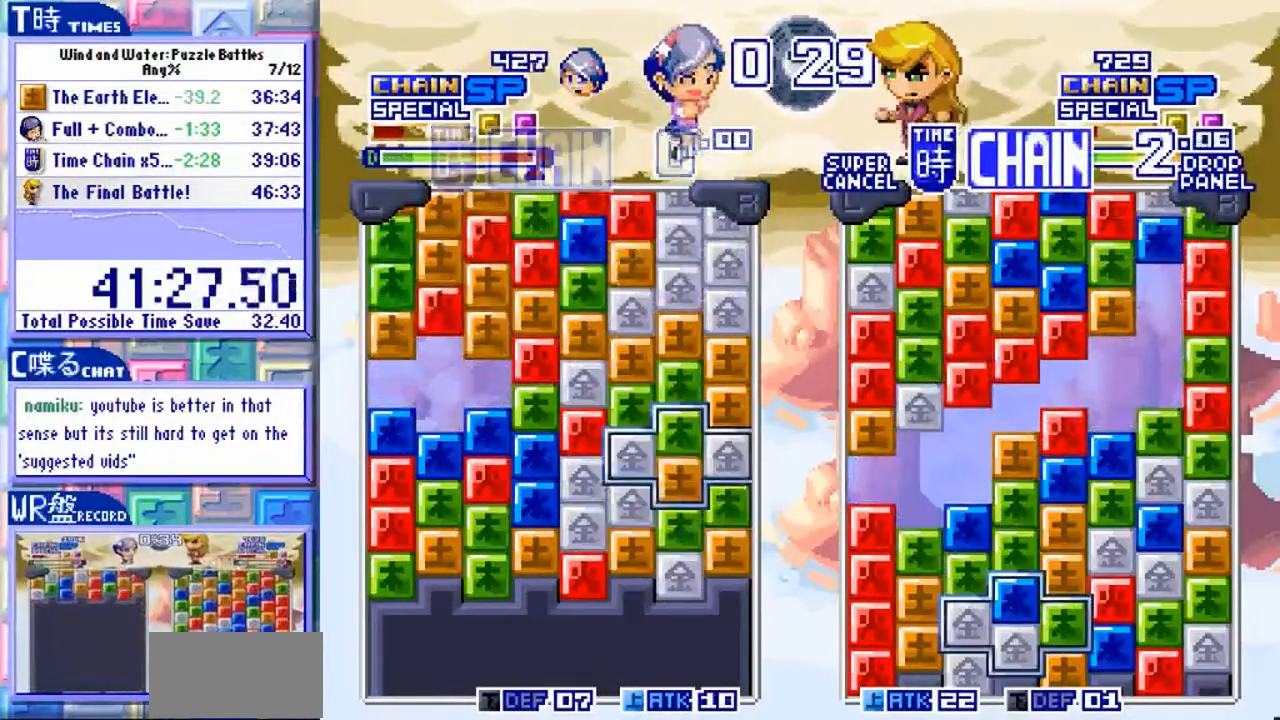
{"buttons": ["Y"], "left_stick": "center"}